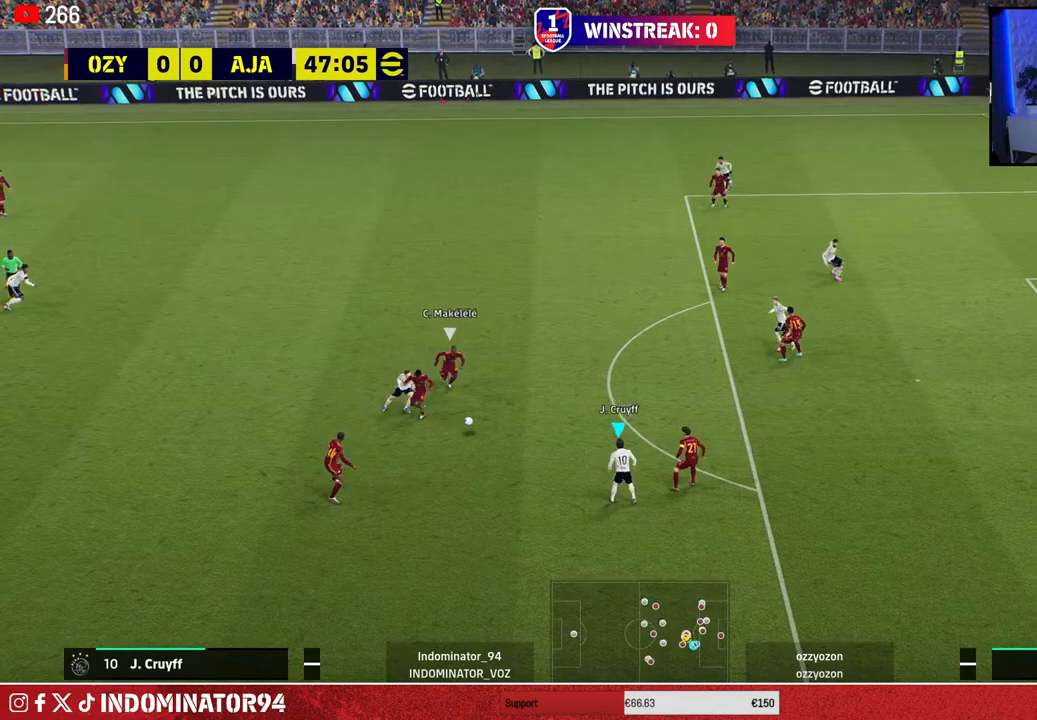
Gameplay with a controller (PlayStation layout); each line is a JSON object with the inputs held at the frame after it. "events" lists button and stick changes between this image and that frame as [ms after this image, input, new state], when the widget could be followed in between.
{"buttons": [], "left_stick": "down-left", "right_stick": "center", "events": [[467, "left_stick", "down-left"]]}
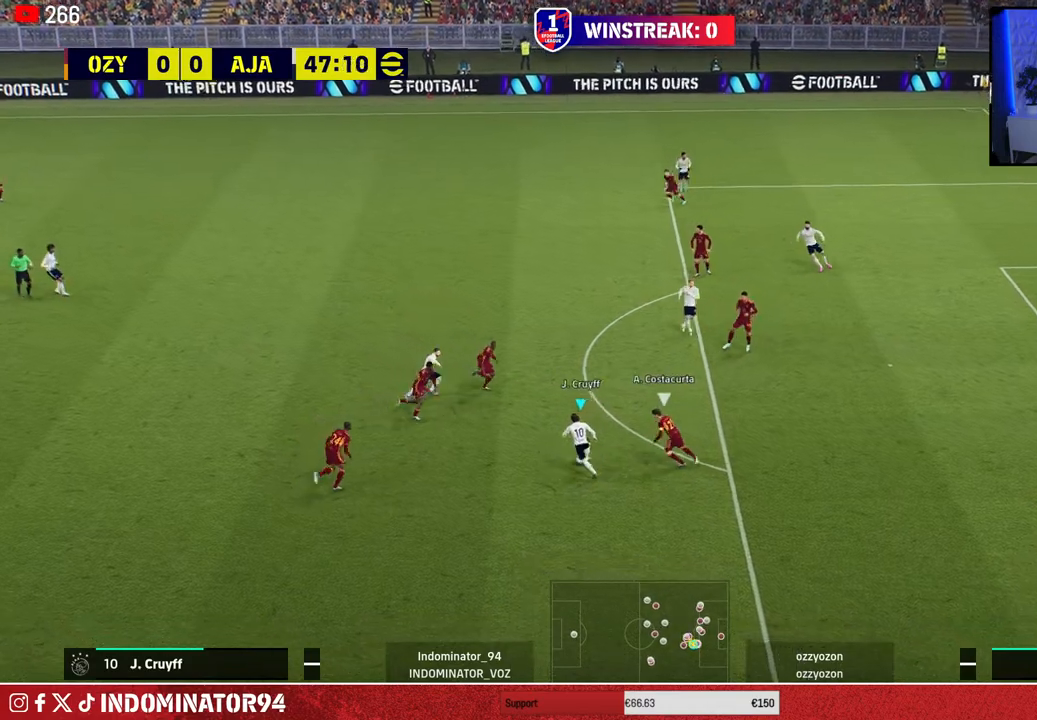
{"buttons": [], "left_stick": "down-right", "right_stick": "center", "events": [[233, "left_stick", "down"], [400, "left_stick", "down-right"]]}
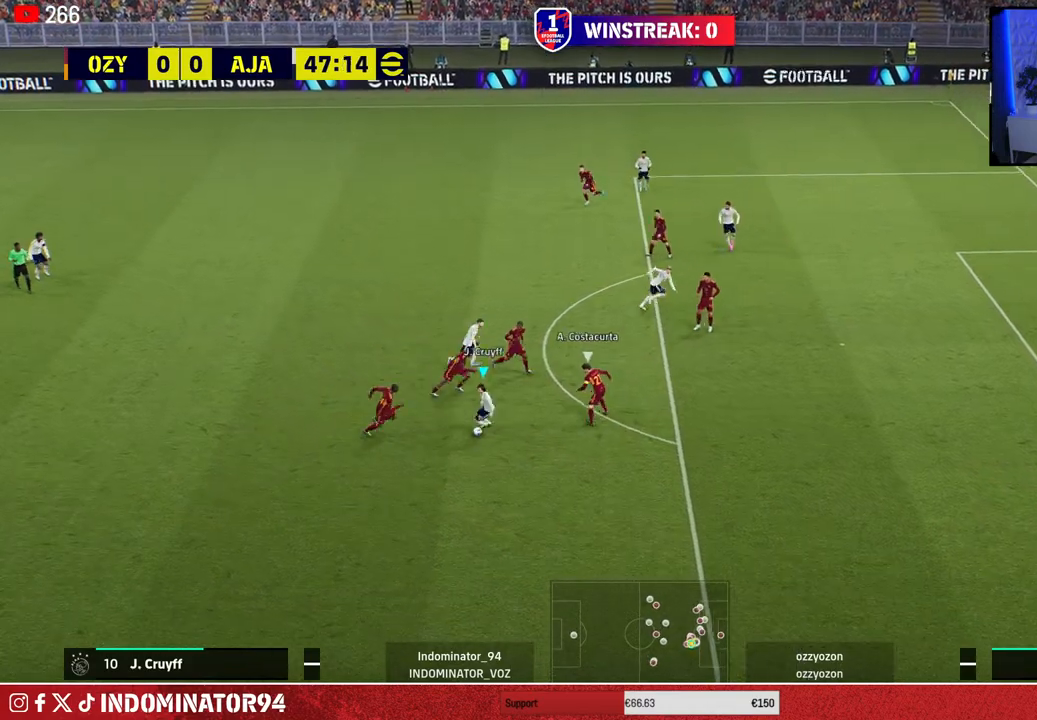
{"buttons": ["R1"], "left_stick": "down-right", "right_stick": "center", "events": [[83, "R1", "down"]]}
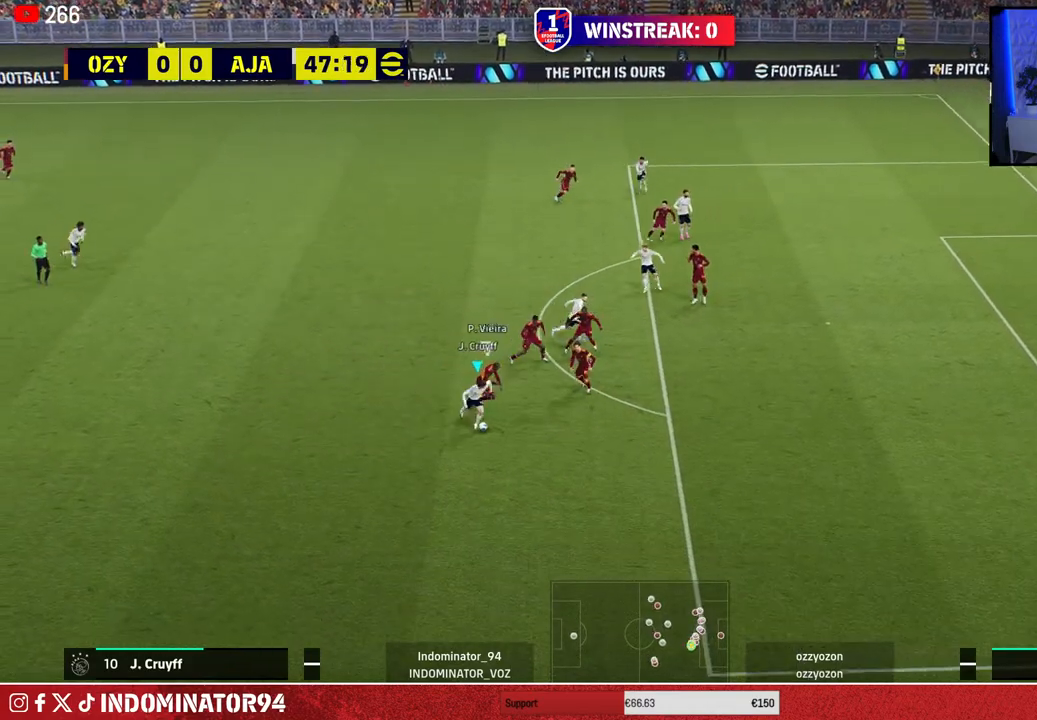
{"buttons": [], "left_stick": "down-left", "right_stick": "center", "events": [[117, "R1", "up"], [150, "left_stick", "down-left"]]}
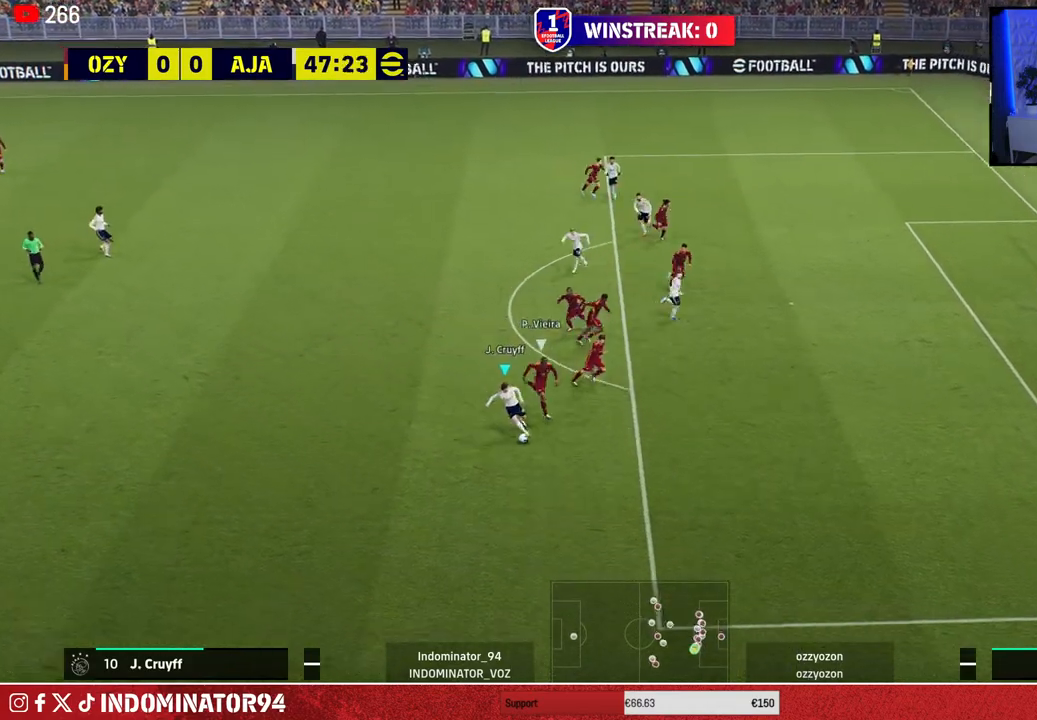
{"buttons": [], "left_stick": "up-left", "right_stick": "center", "events": [[33, "left_stick", "left"], [183, "left_stick", "up-left"], [250, "TRIANGLE", "down"], [417, "TRIANGLE", "up"]]}
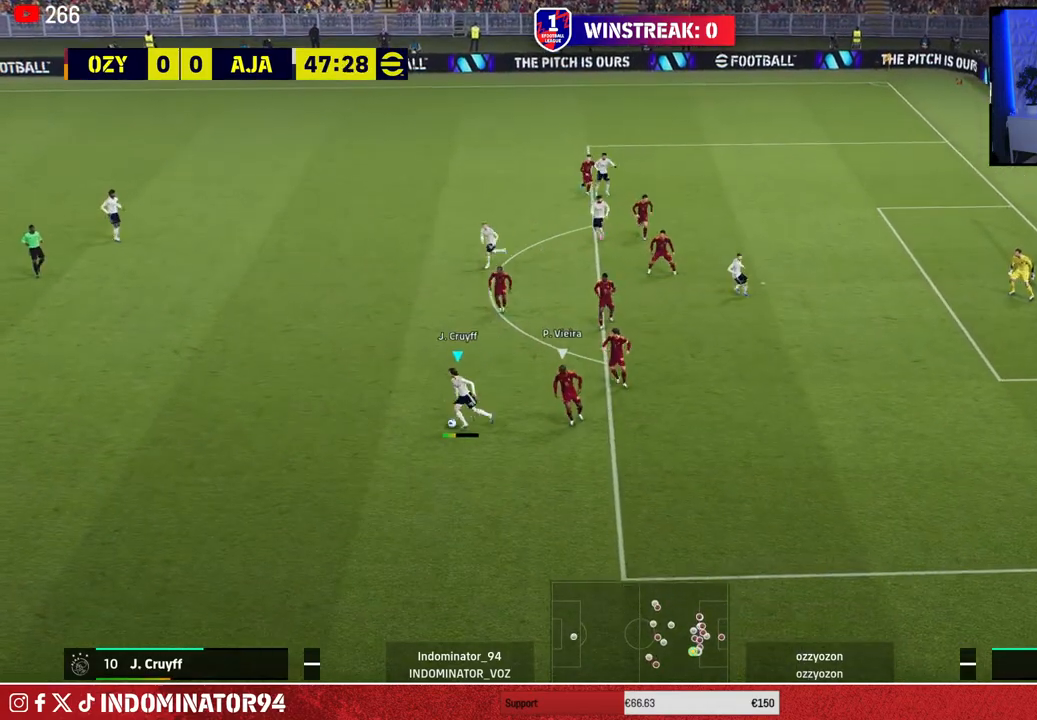
{"buttons": [], "left_stick": "right", "right_stick": "center", "events": [[433, "left_stick", "up-right"], [483, "left_stick", "right"]]}
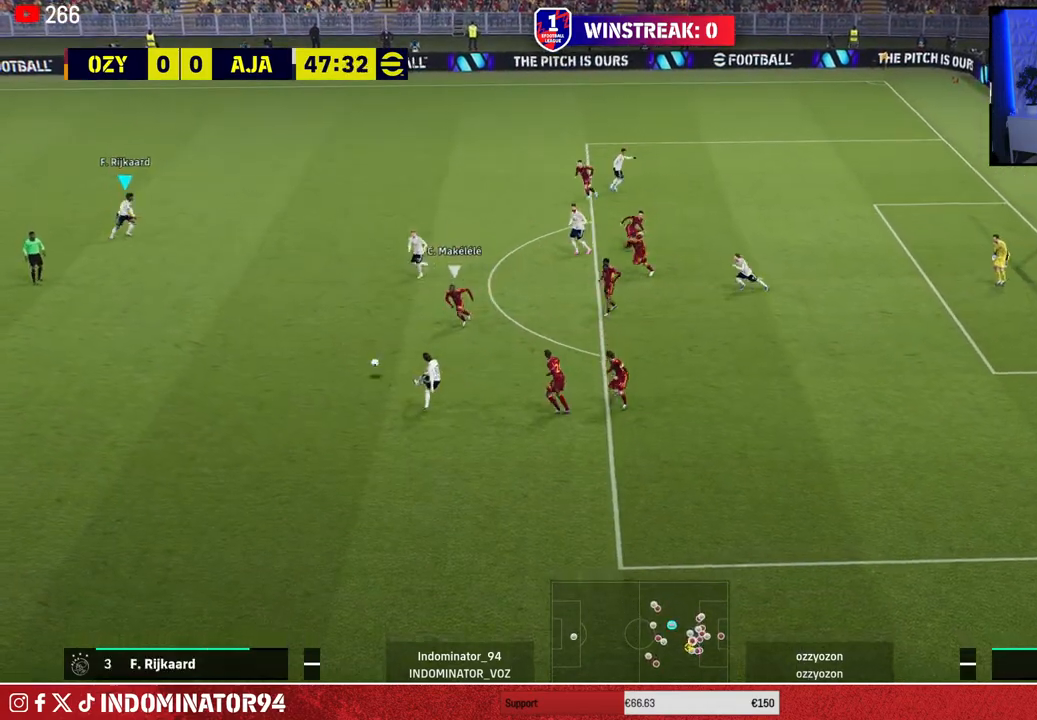
{"buttons": [], "left_stick": "right", "right_stick": "center", "events": []}
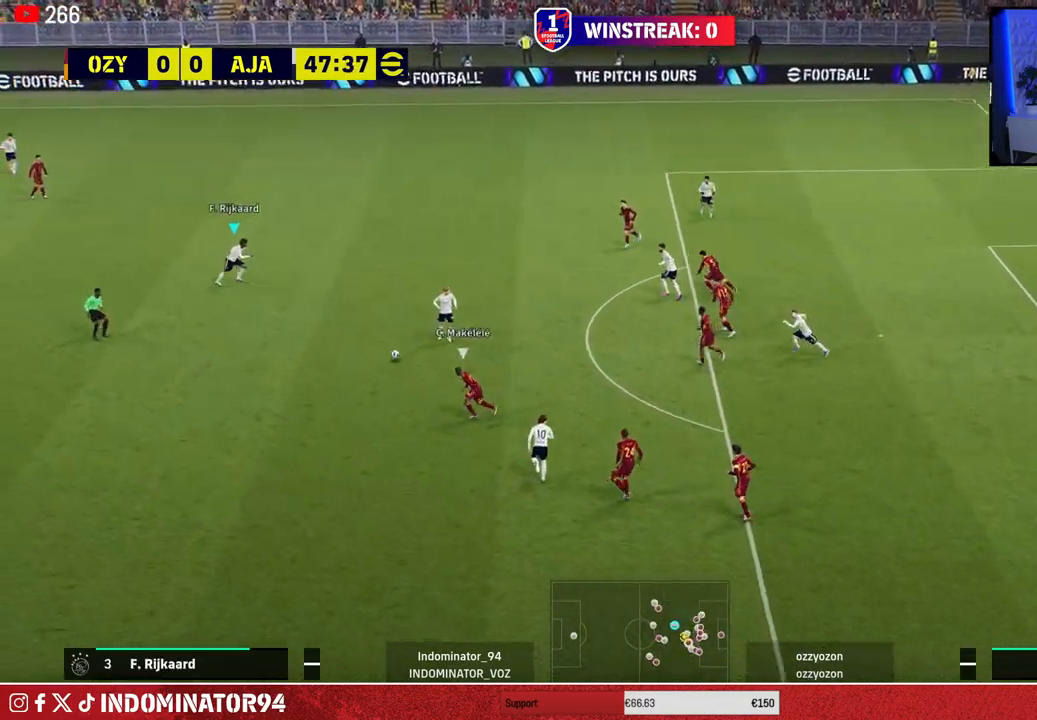
{"buttons": [], "left_stick": "right", "right_stick": "center", "events": []}
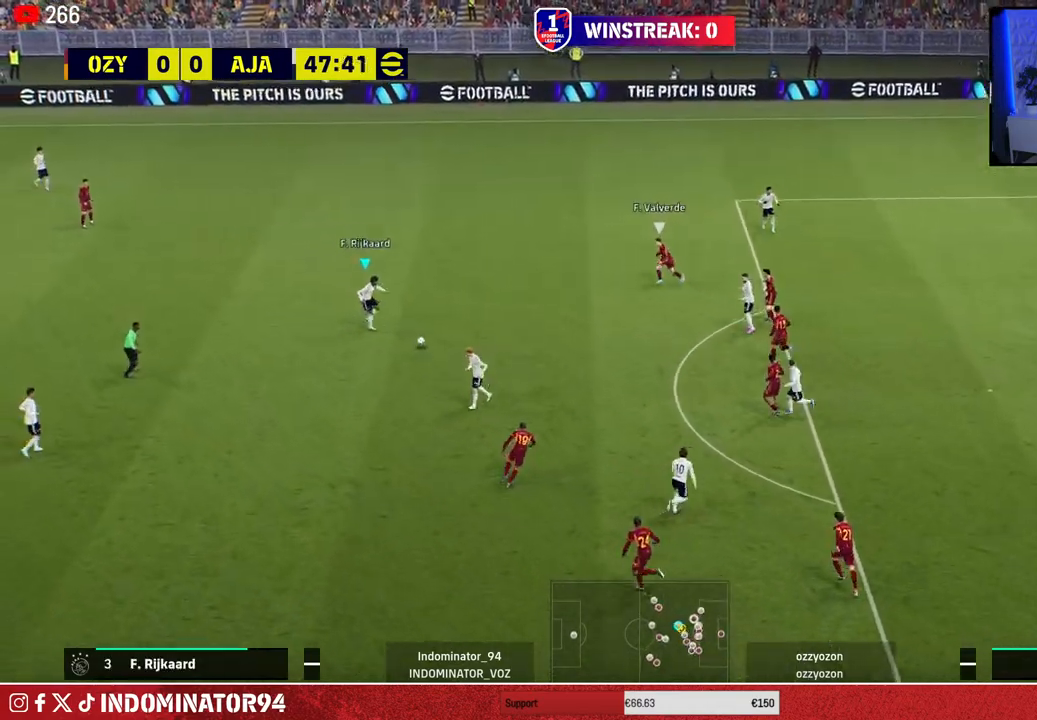
{"buttons": [], "left_stick": "right", "right_stick": "center", "events": [[317, "TRIANGLE", "down"], [500, "TRIANGLE", "up"]]}
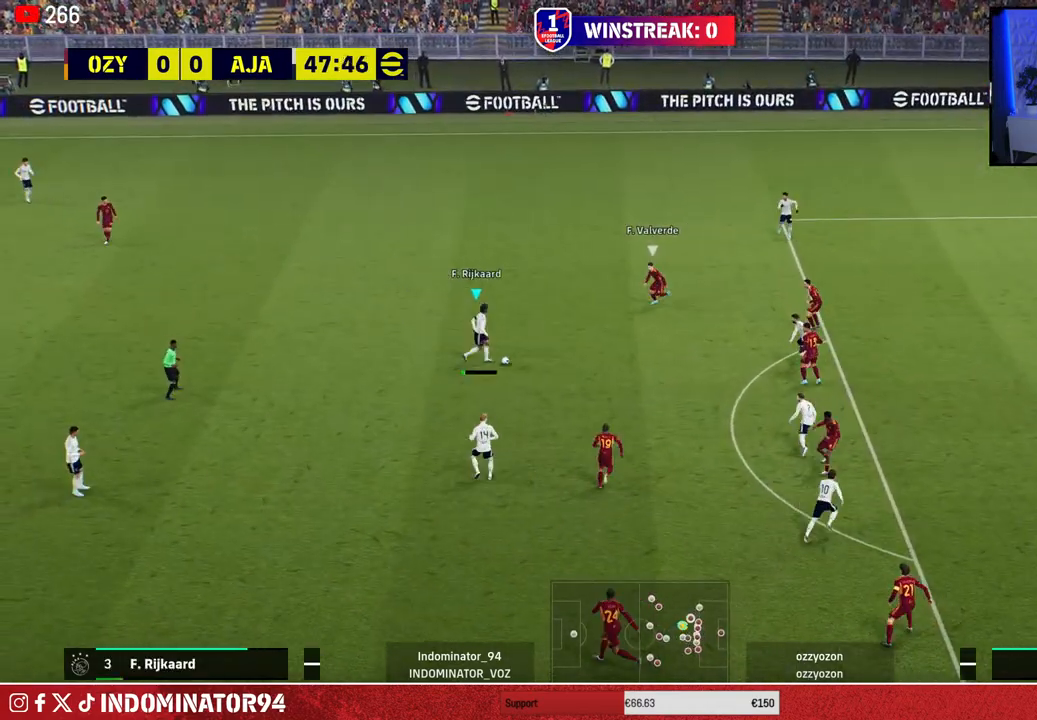
{"buttons": [], "left_stick": "right", "right_stick": "center", "events": []}
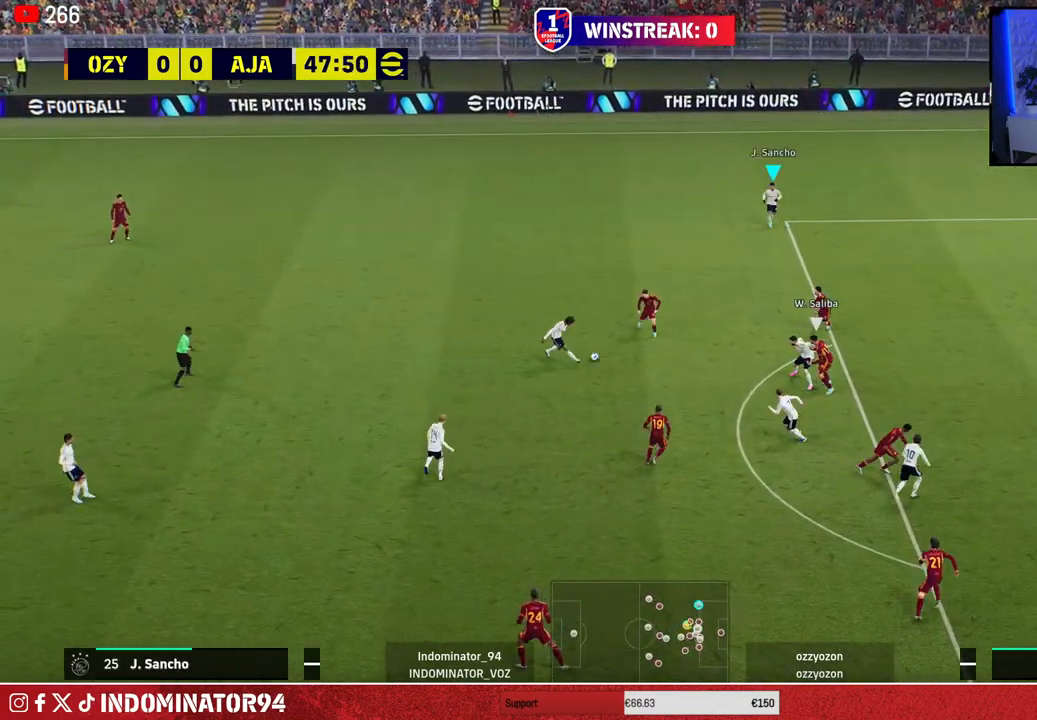
{"buttons": ["R1"], "left_stick": "right", "right_stick": "center", "events": [[50, "R1", "down"]]}
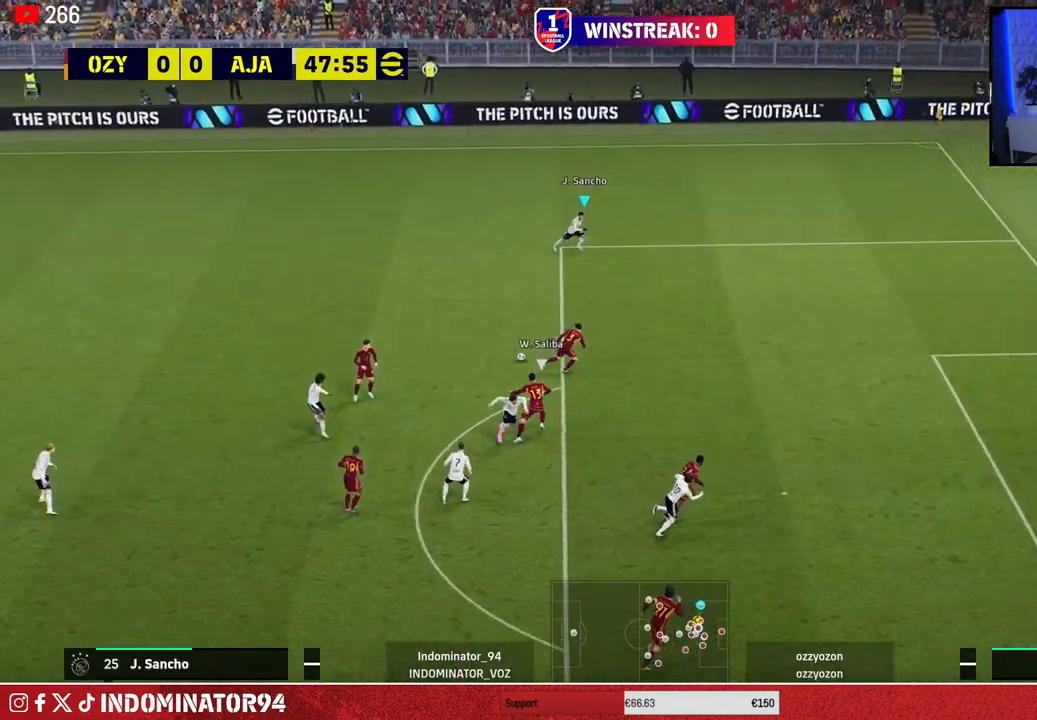
{"buttons": [], "left_stick": "down-right", "right_stick": "center", "events": [[50, "left_stick", "down-right"], [417, "R1", "up"]]}
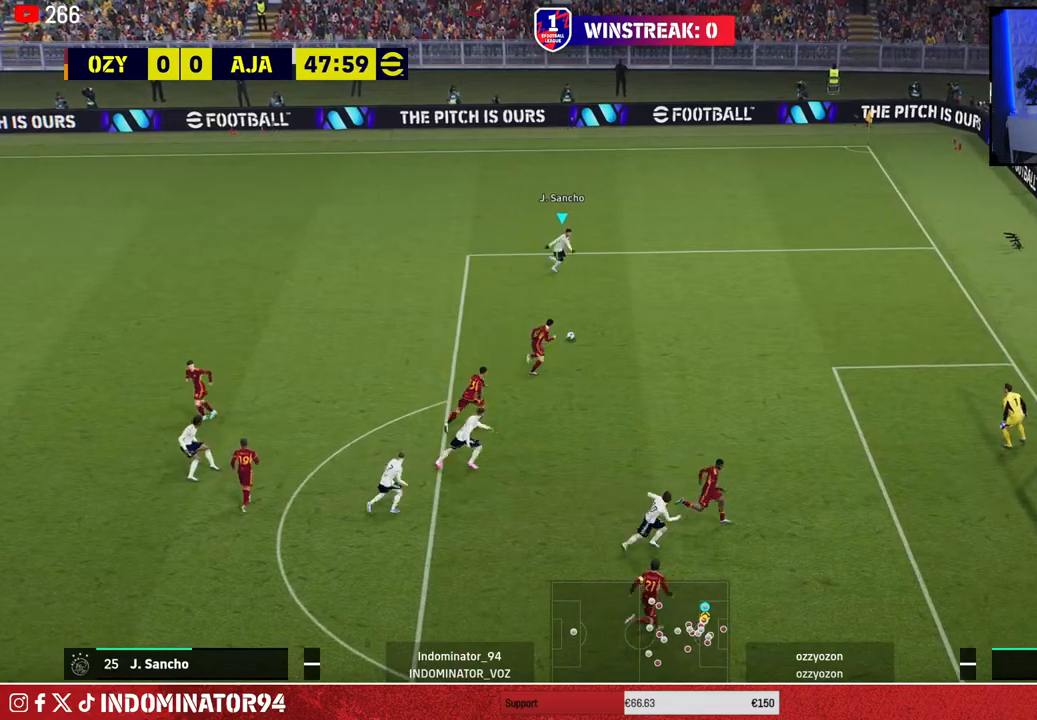
{"buttons": [], "left_stick": "down", "right_stick": "center", "events": [[100, "left_stick", "down"]]}
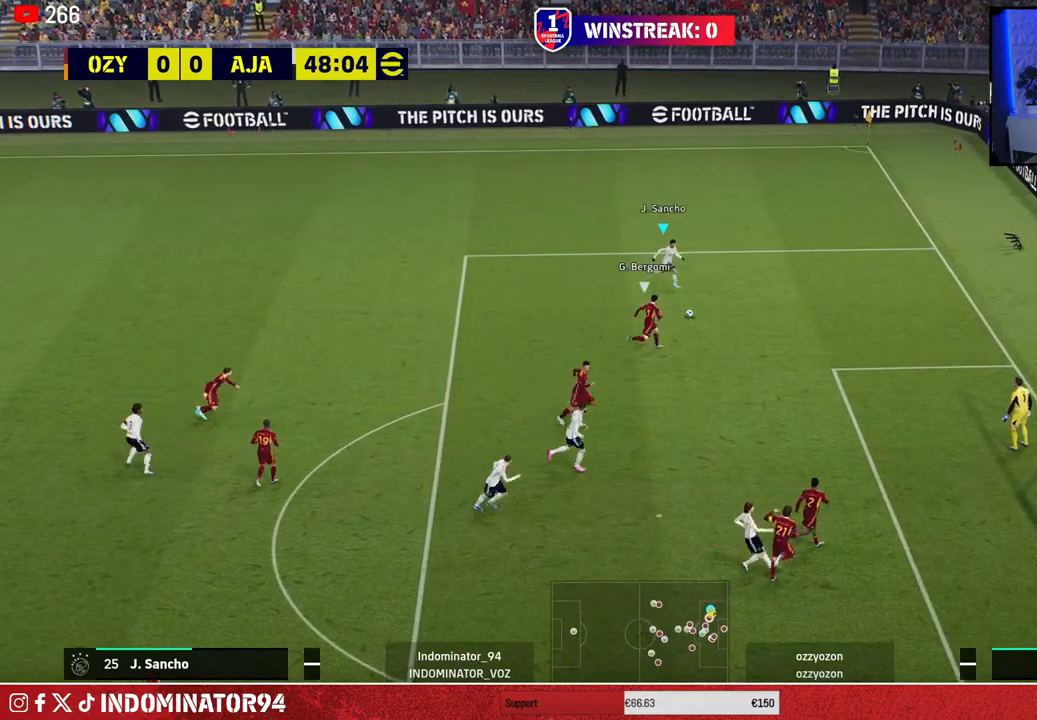
{"buttons": [], "left_stick": "down-left", "right_stick": "center", "events": [[83, "left_stick", "down-left"]]}
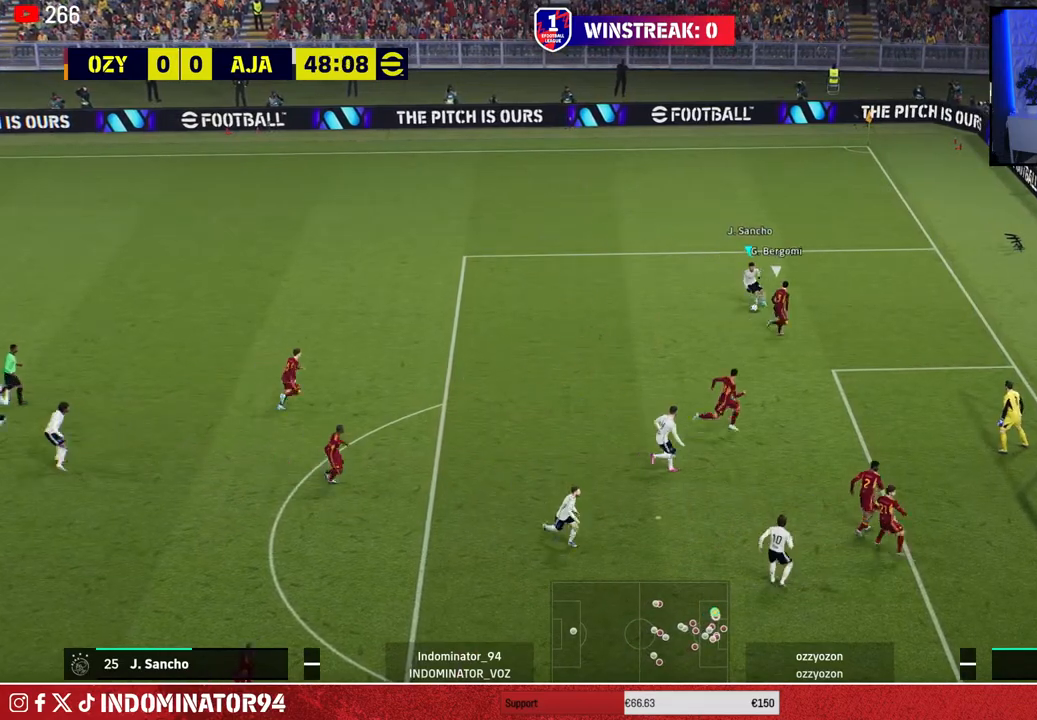
{"buttons": [], "left_stick": "down", "right_stick": "center", "events": [[83, "R1", "down"], [100, "left_stick", "down"], [450, "R1", "up"]]}
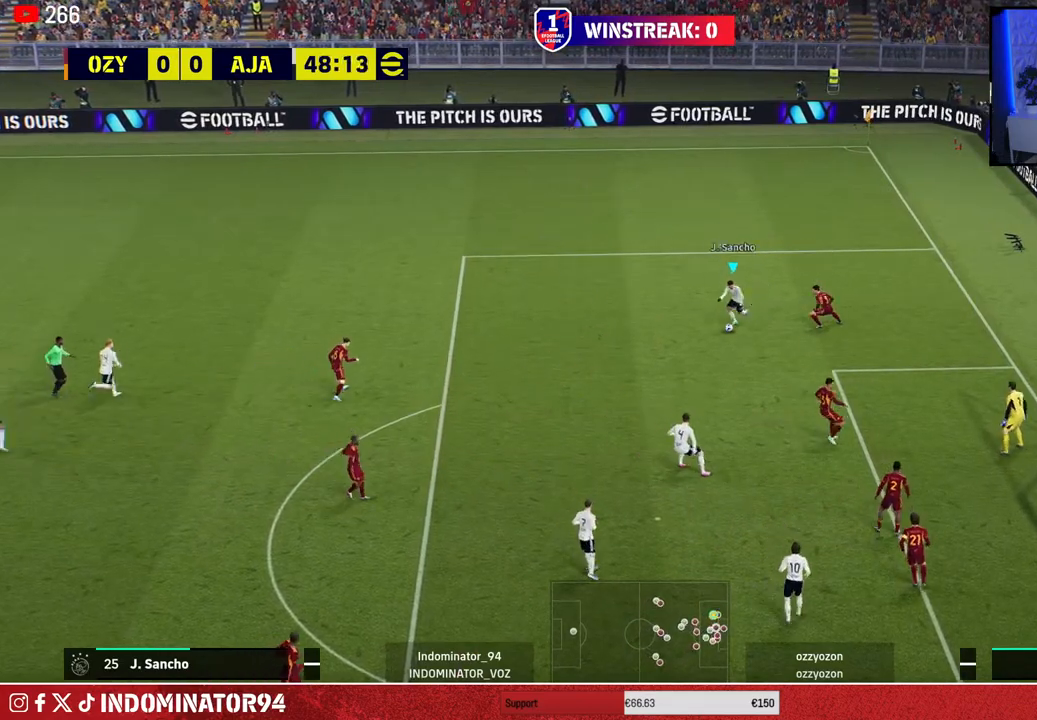
{"buttons": [], "left_stick": "down", "right_stick": "left", "events": [[467, "right_stick", "left"]]}
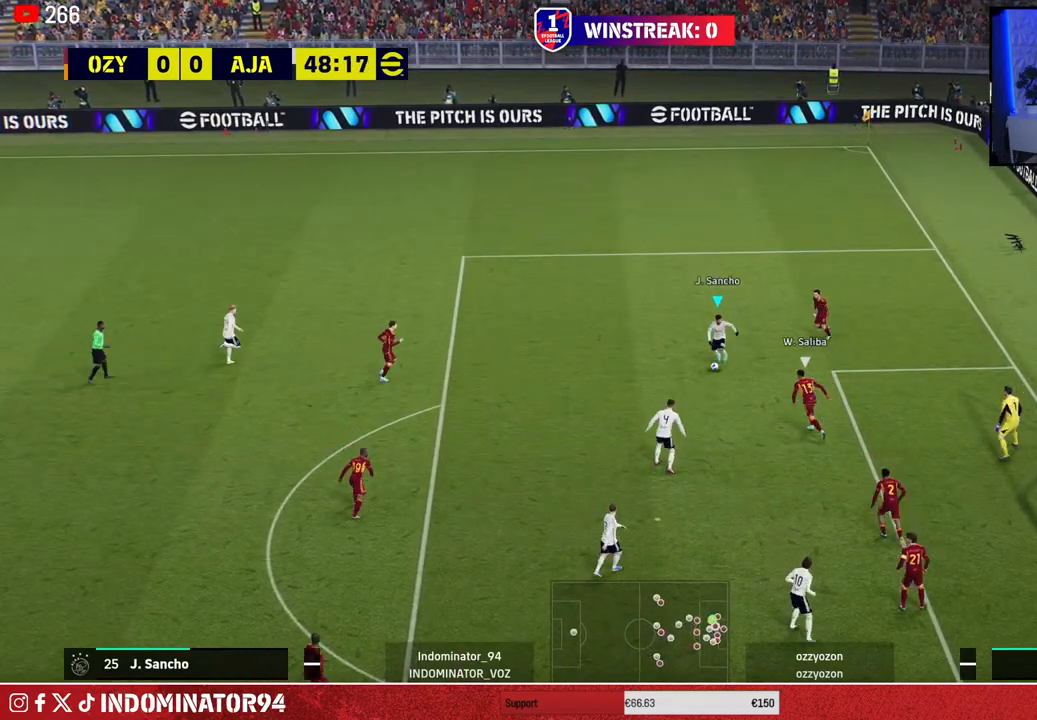
{"buttons": [], "left_stick": "down", "right_stick": "center", "events": [[17, "left_stick", "center"], [100, "left_stick", "down"], [233, "right_stick", "center"]]}
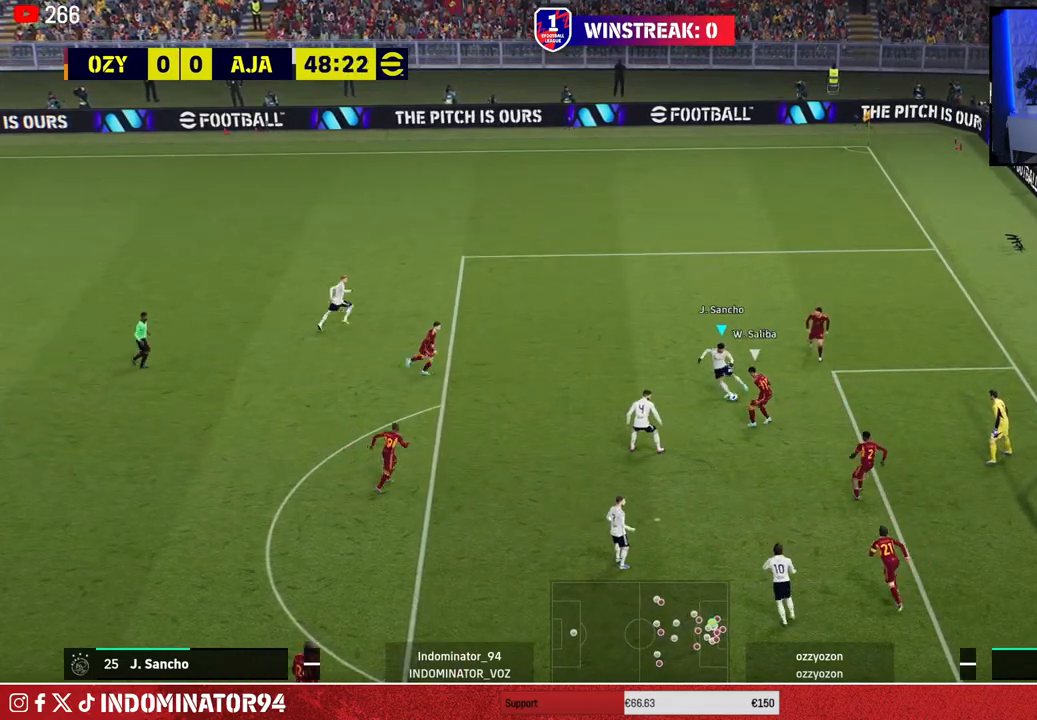
{"buttons": [], "left_stick": "down", "right_stick": "center", "events": [[200, "SQUARE", "down"], [217, "R2", "down"], [333, "SQUARE", "up"], [350, "R2", "up"]]}
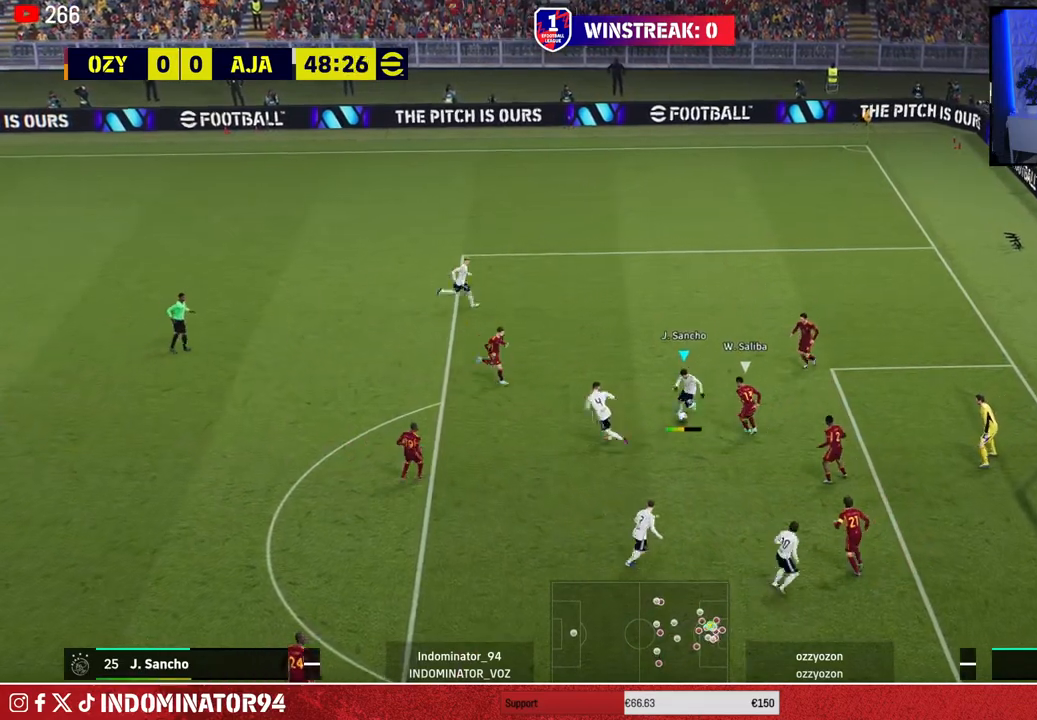
{"buttons": ["R1"], "left_stick": "down-right", "right_stick": "center", "events": [[233, "left_stick", "down-right"], [450, "R1", "down"]]}
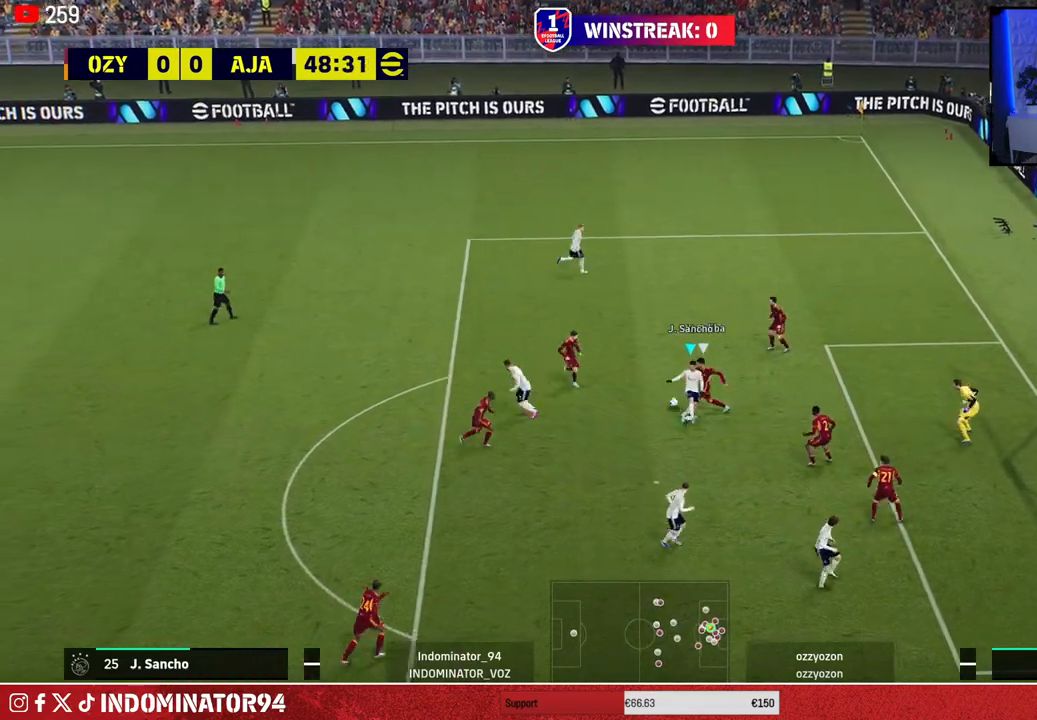
{"buttons": ["R1"], "left_stick": "up", "right_stick": "center", "events": [[50, "left_stick", "up-right"], [67, "L1", "down"], [200, "L1", "up"], [333, "left_stick", "up"]]}
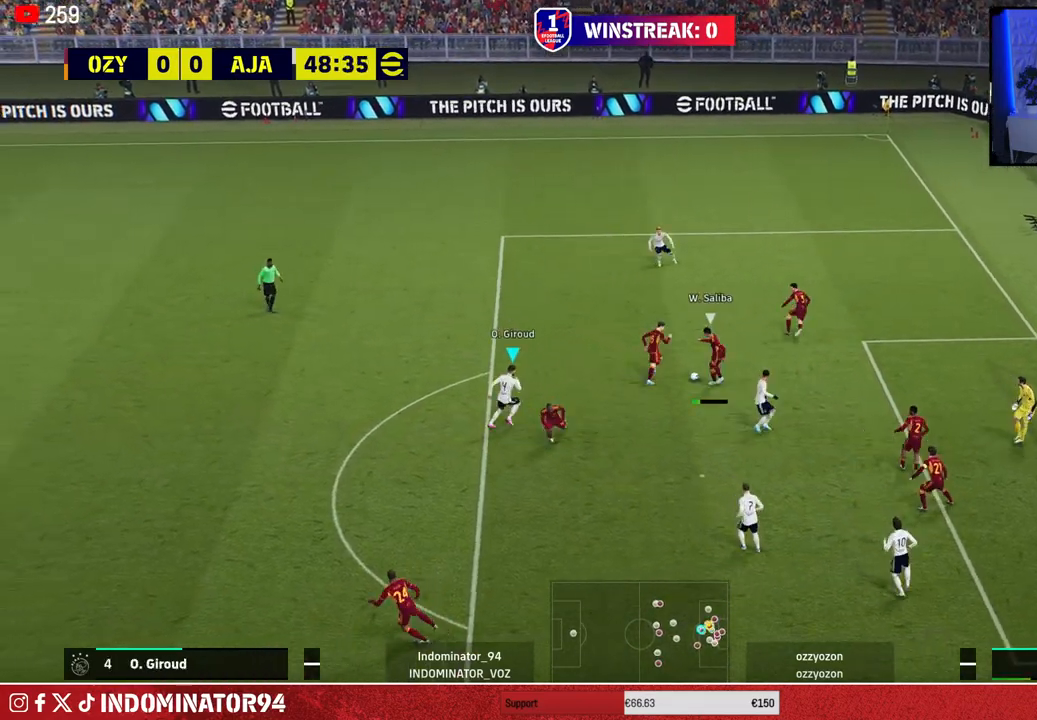
{"buttons": ["CROSS", "R1"], "left_stick": "down-right", "right_stick": "center", "events": [[283, "left_stick", "up-right"], [300, "CROSS", "down"], [450, "left_stick", "down-right"]]}
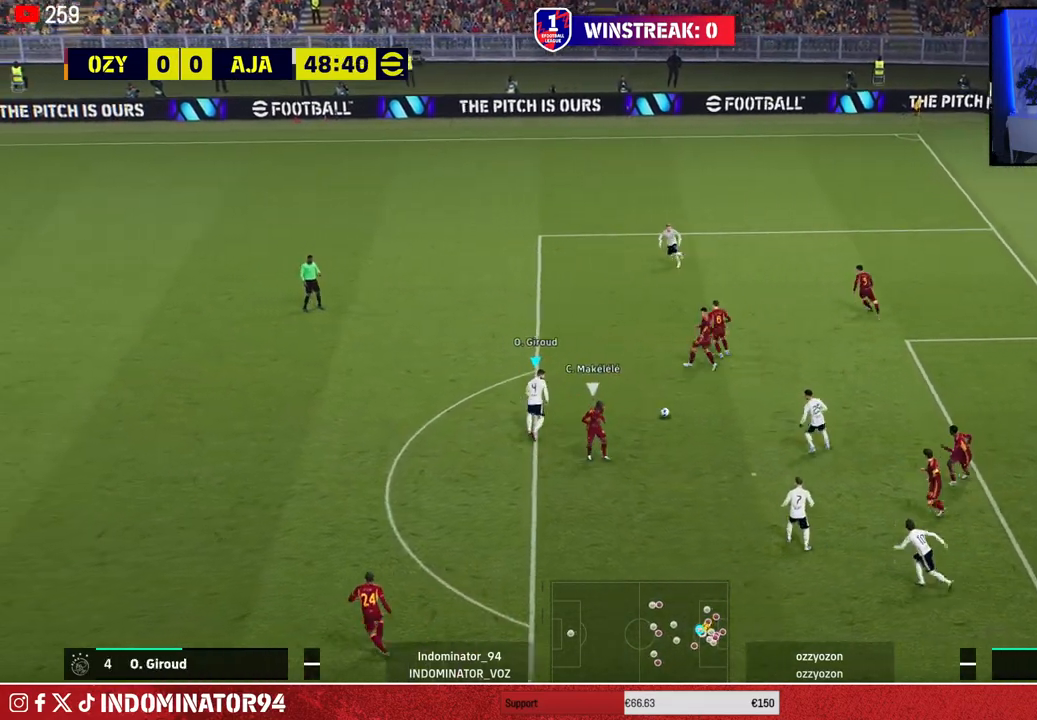
{"buttons": ["CROSS", "R1"], "left_stick": "down", "right_stick": "center", "events": [[33, "CROSS", "up"], [150, "left_stick", "down"], [400, "CROSS", "down"]]}
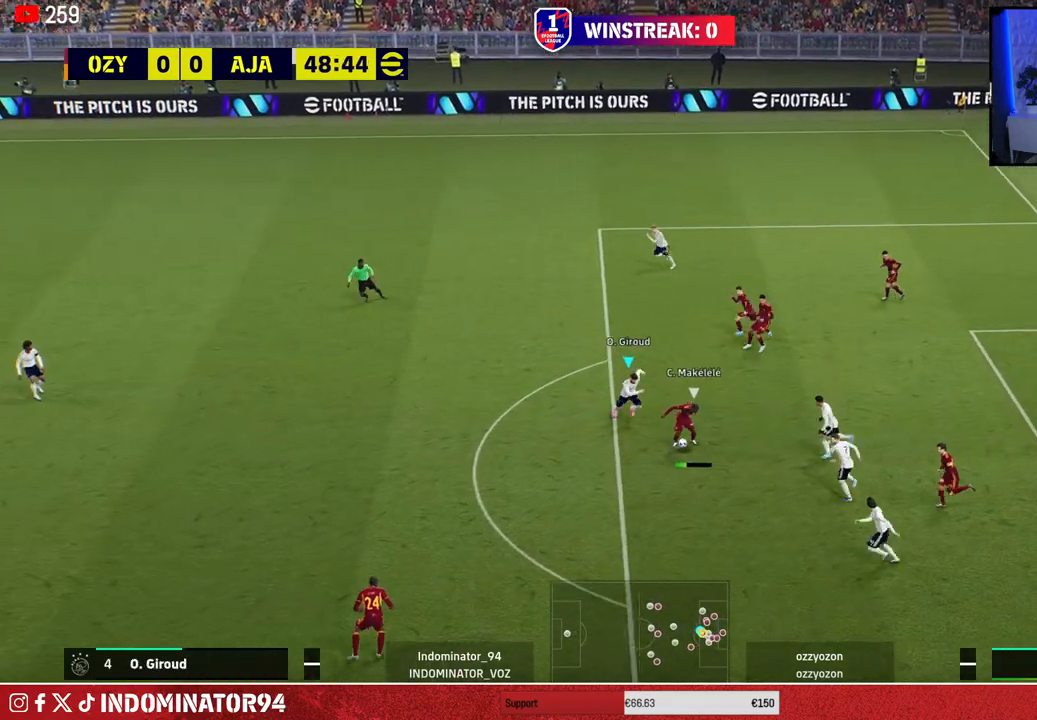
{"buttons": ["L1", "R1"], "left_stick": "down-right", "right_stick": "center", "events": [[183, "left_stick", "down-right"], [417, "L1", "down"], [450, "CROSS", "up"]]}
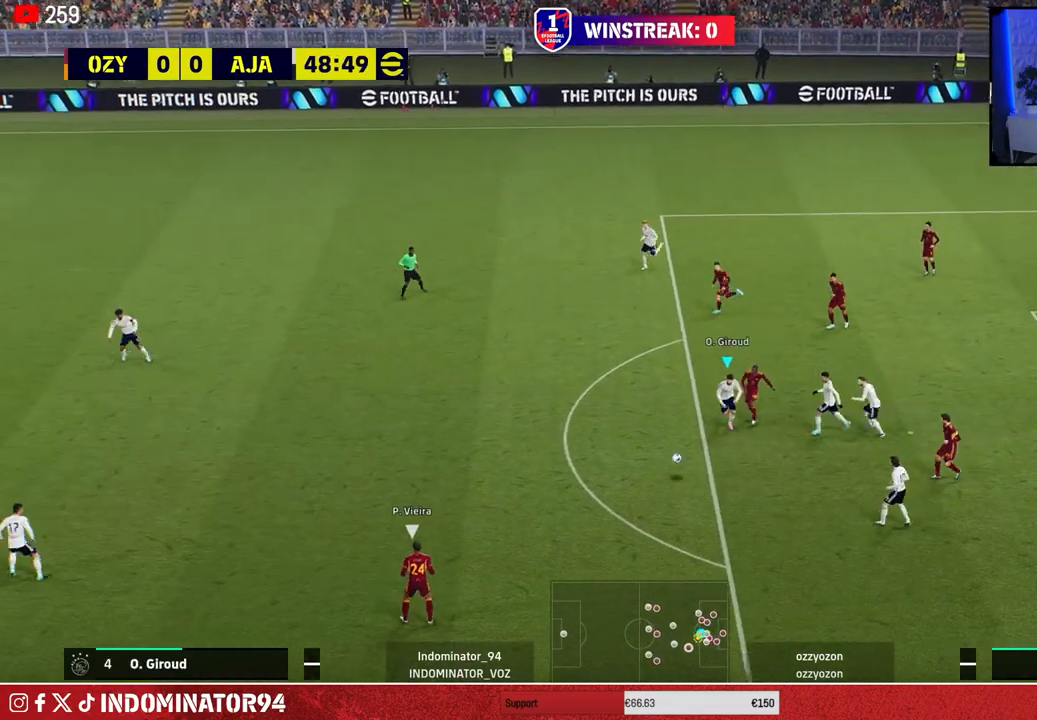
{"buttons": ["R1"], "left_stick": "down-right", "right_stick": "center", "events": [[50, "L1", "up"]]}
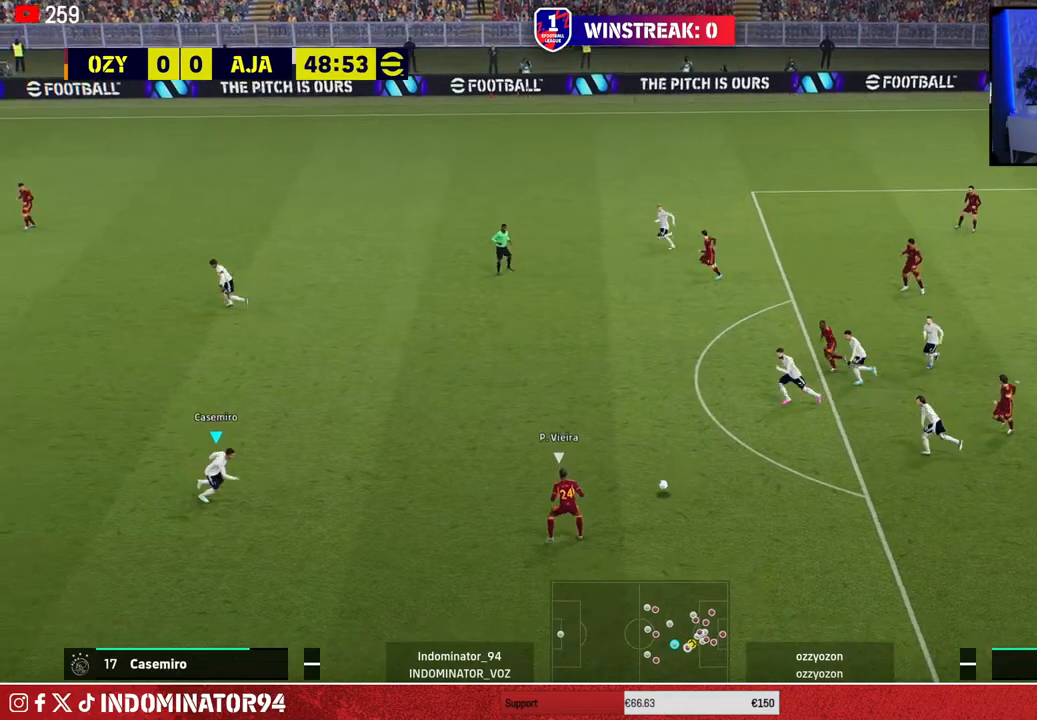
{"buttons": ["R2"], "left_stick": "center", "right_stick": "center", "events": [[50, "R2", "down"], [67, "R1", "up"], [350, "left_stick", "center"]]}
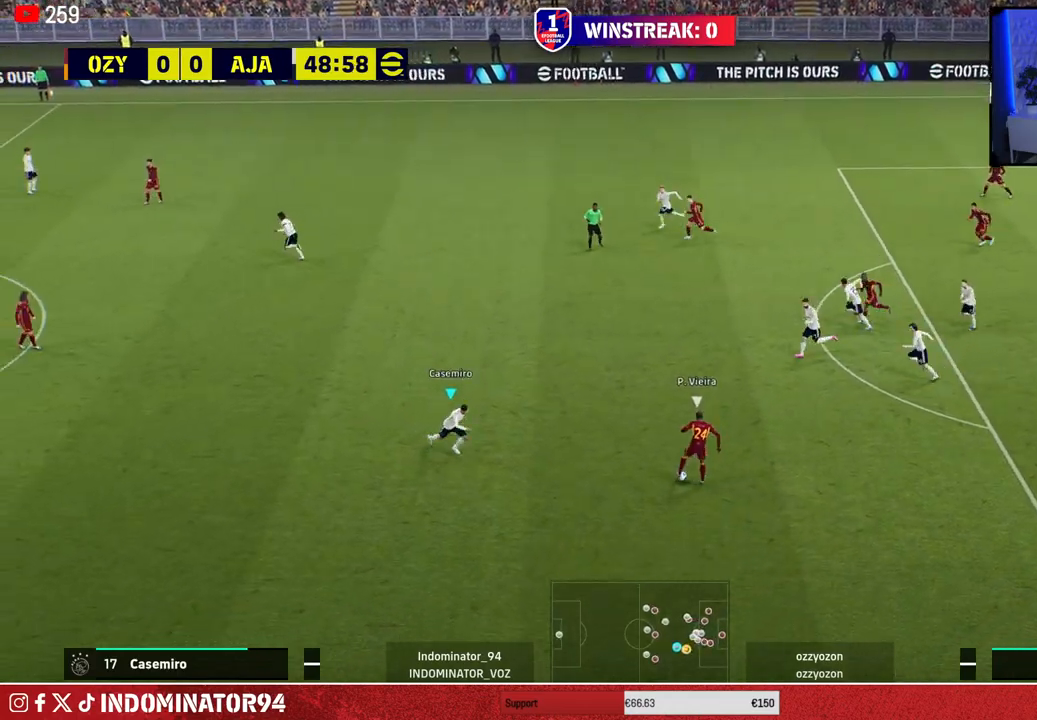
{"buttons": ["R2"], "left_stick": "center", "right_stick": "center", "events": []}
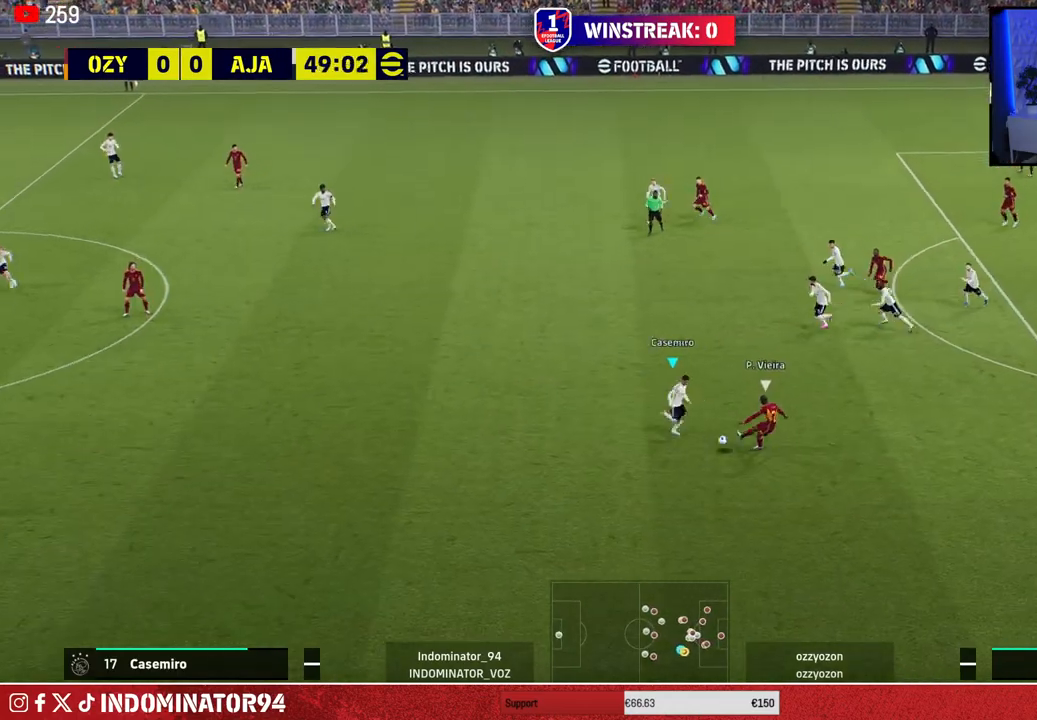
{"buttons": ["R1"], "left_stick": "down-right", "right_stick": "center", "events": [[17, "L1", "down"], [17, "left_stick", "down-right"], [50, "R1", "down"], [83, "R2", "up"], [150, "L1", "up"]]}
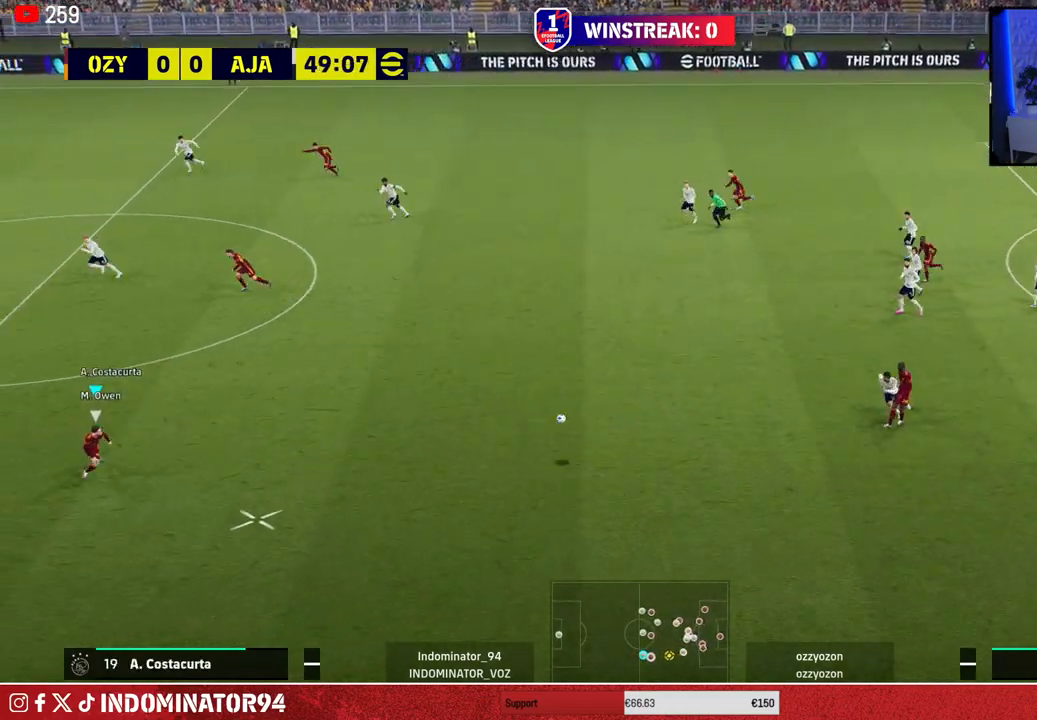
{"buttons": ["R1"], "left_stick": "down-right", "right_stick": "center", "events": []}
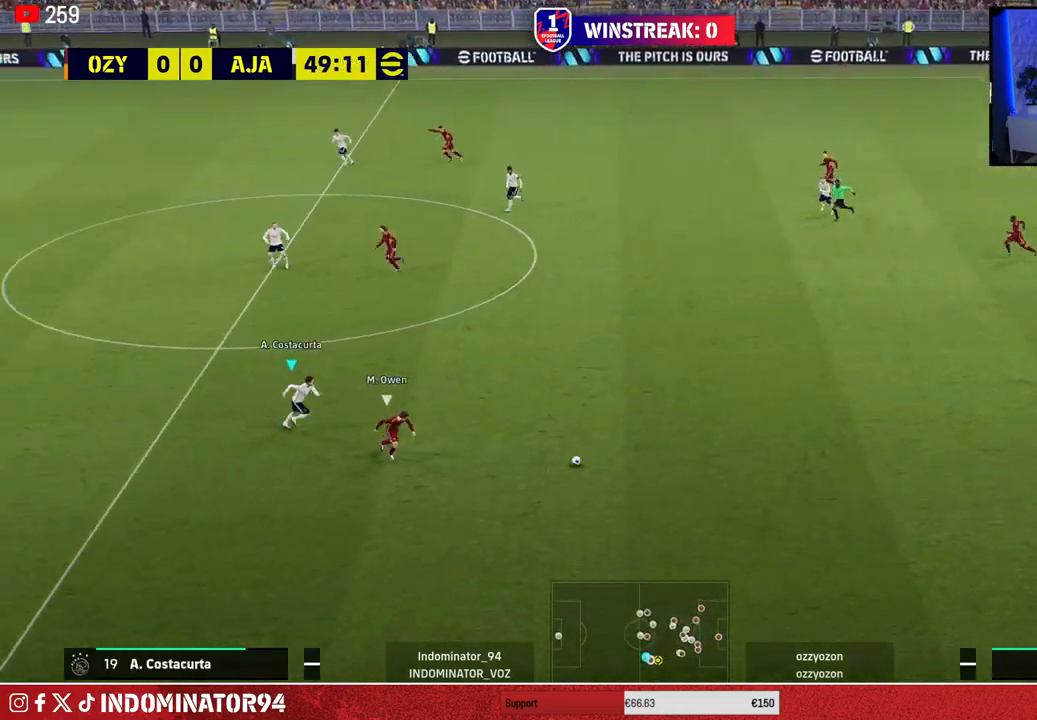
{"buttons": ["R1"], "left_stick": "down-left", "right_stick": "center", "events": [[83, "left_stick", "down-left"], [133, "R1", "up"], [283, "R1", "down"]]}
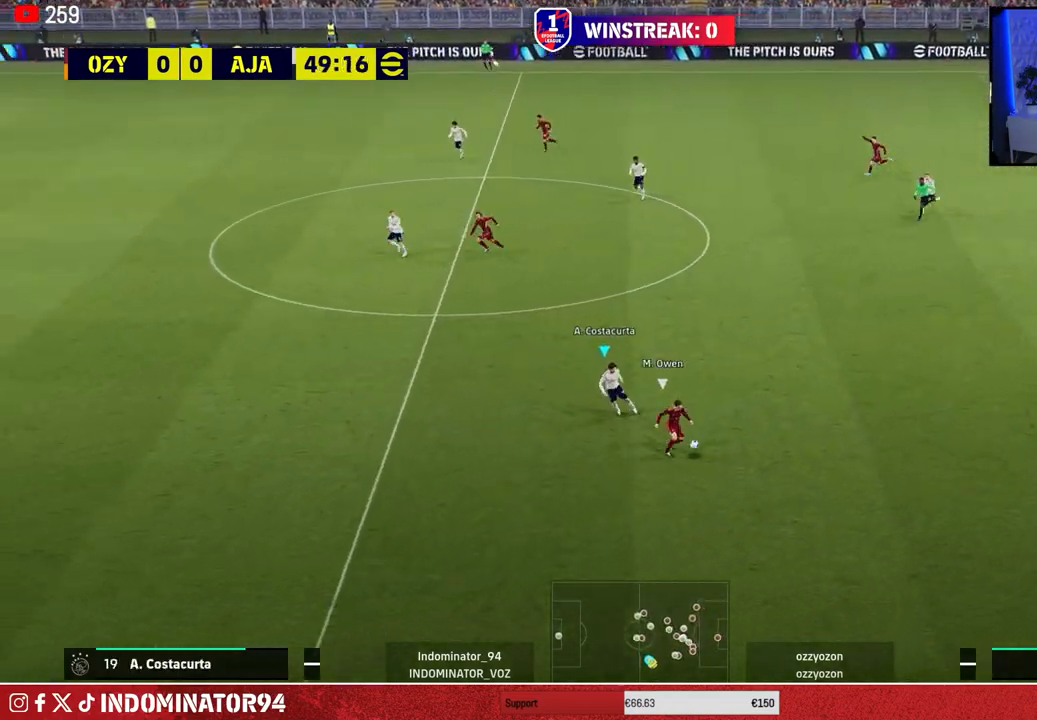
{"buttons": ["R1"], "left_stick": "down", "right_stick": "center", "events": [[167, "SQUARE", "down"], [250, "left_stick", "down"], [433, "SQUARE", "up"]]}